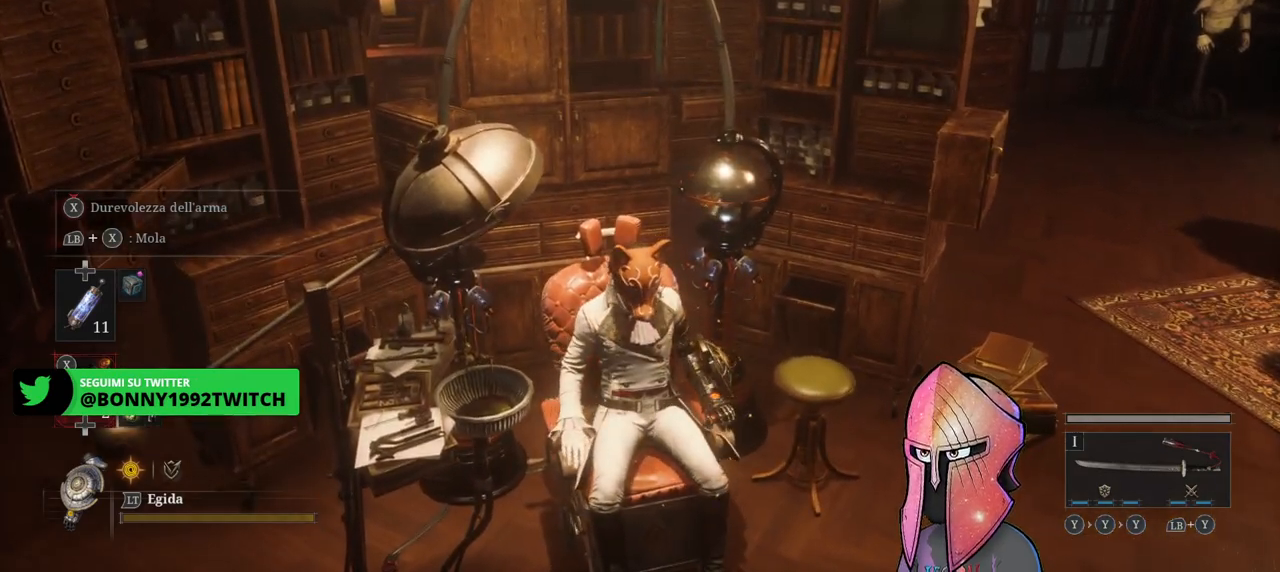
Gameplay with a controller (Xbox layout); each line is a JSON object with the inputs held at the frame after it. "events" lists button and stick changes between this image and that frame as [ms after this image, input, new state], when the widget could be followed in between.
{"buttons": [], "left_stick": "center", "right_stick": "center", "events": []}
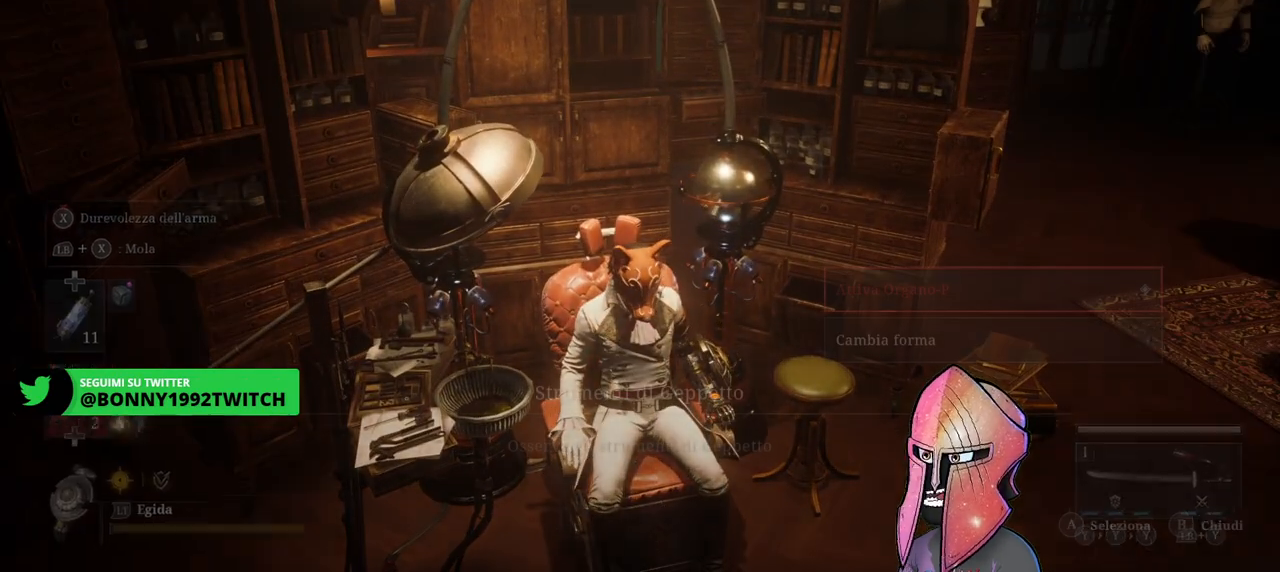
{"buttons": [], "left_stick": "center", "right_stick": "center", "events": []}
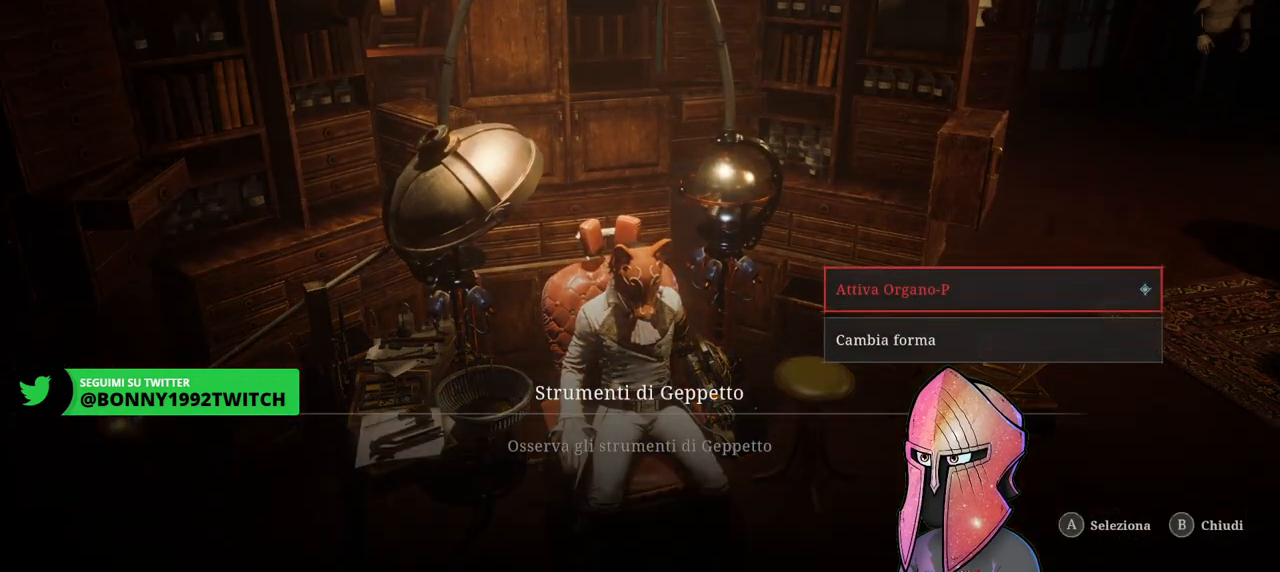
{"buttons": [], "left_stick": "center", "right_stick": "center", "events": []}
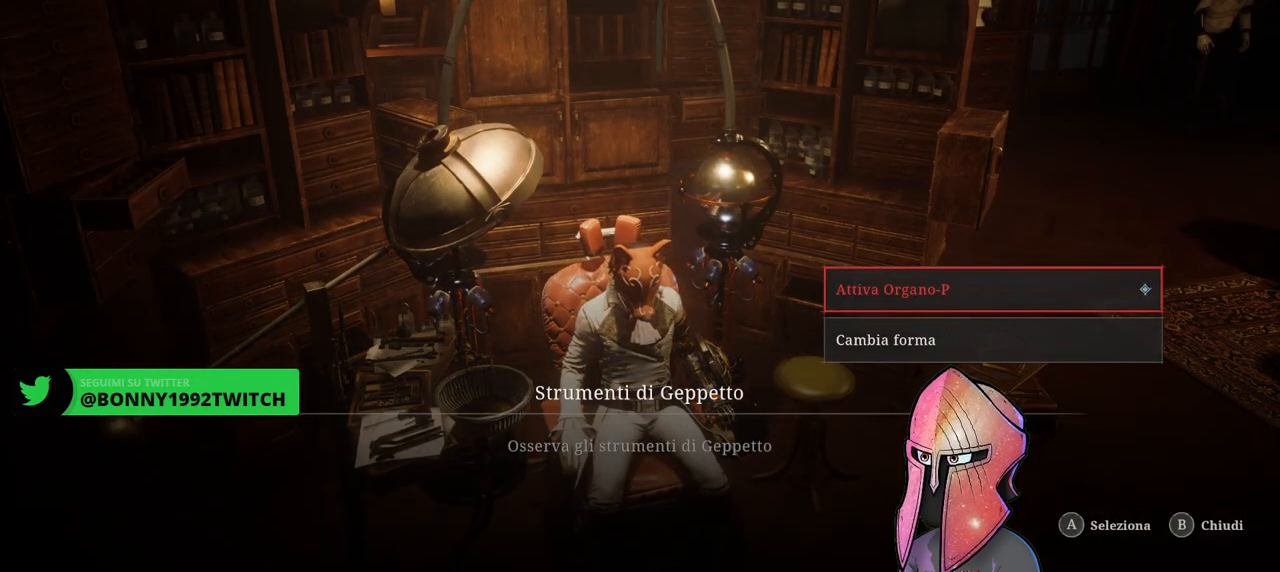
{"buttons": [], "left_stick": "center", "right_stick": "center", "events": [[300, "A", "down"], [400, "A", "up"]]}
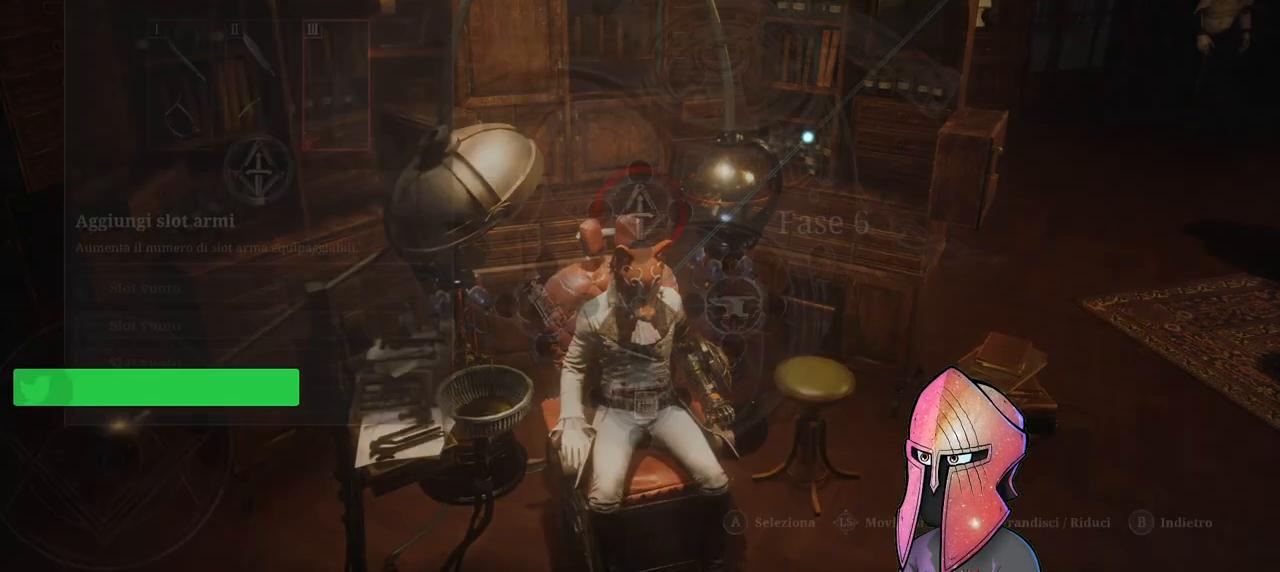
{"buttons": [], "left_stick": "center", "right_stick": "center", "events": []}
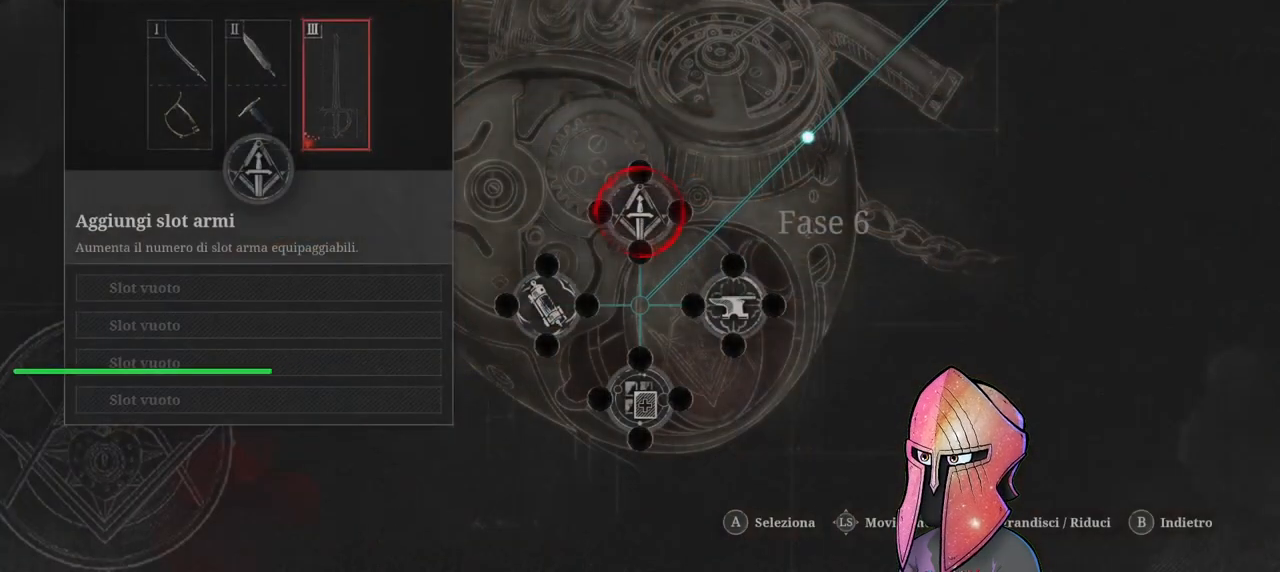
{"buttons": [], "left_stick": "center", "right_stick": "center", "events": []}
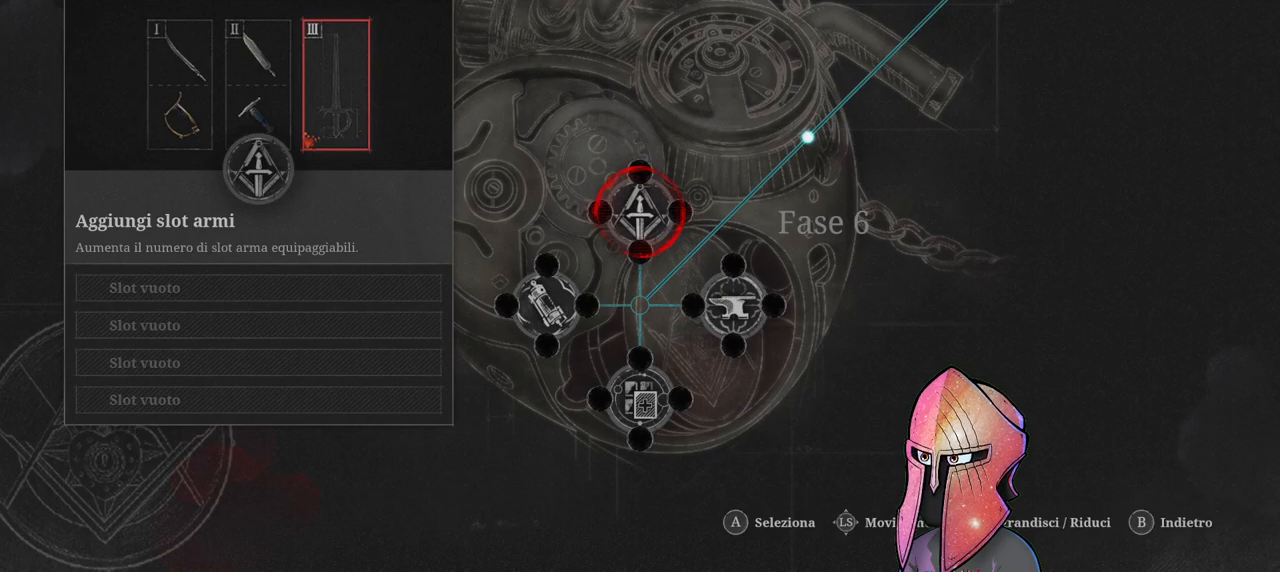
{"buttons": [], "left_stick": "down", "right_stick": "center", "events": [[167, "left_stick", "left"], [417, "left_stick", "center"], [467, "left_stick", "down"]]}
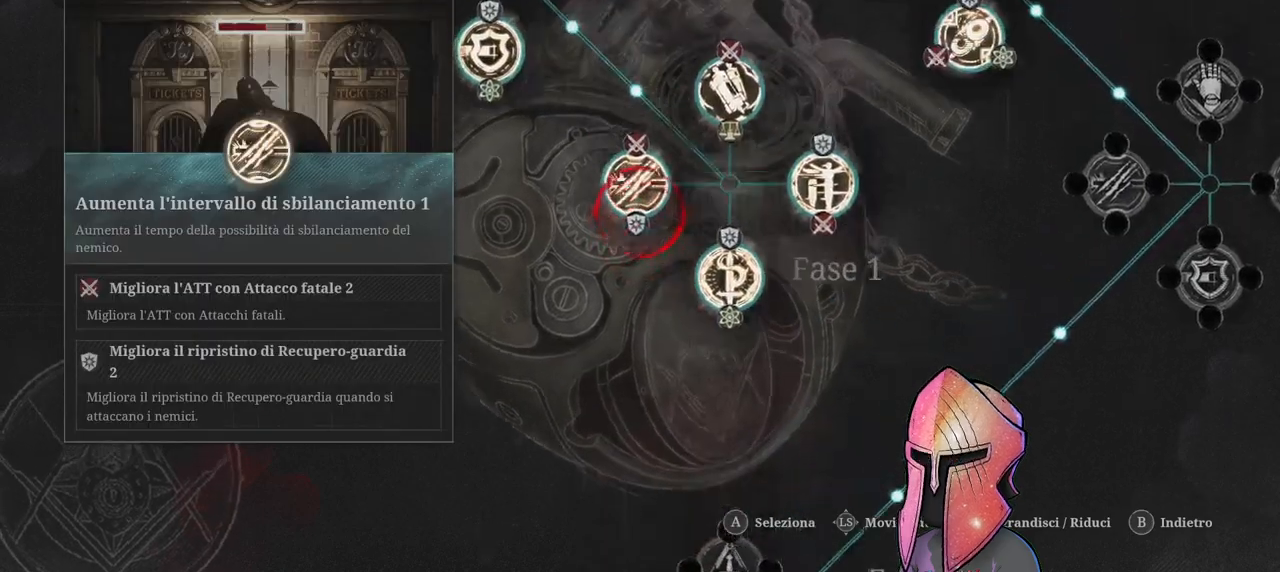
{"buttons": [], "left_stick": "right", "right_stick": "center", "events": [[483, "left_stick", "right"]]}
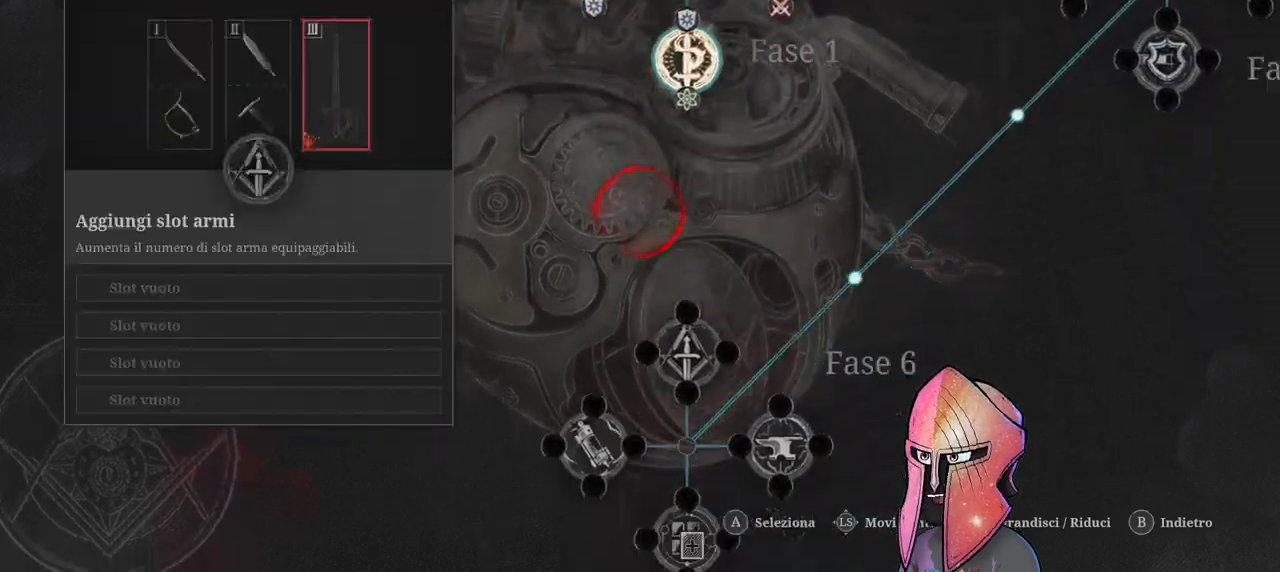
{"buttons": [], "left_stick": "center", "right_stick": "center", "events": [[117, "left_stick", "center"]]}
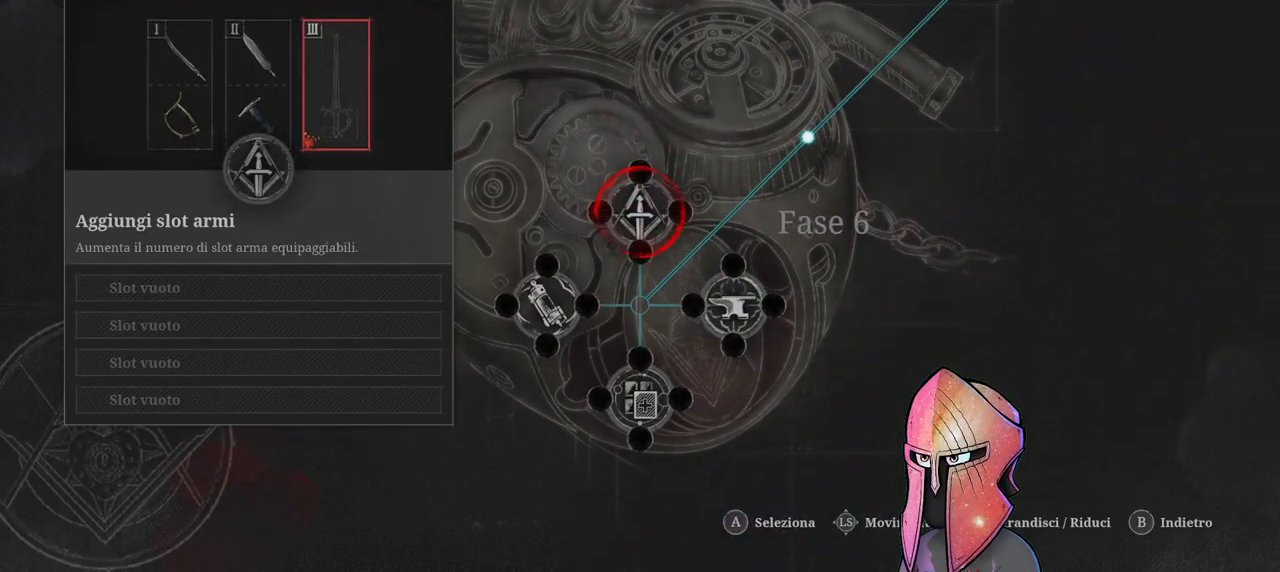
{"buttons": [], "left_stick": "center", "right_stick": "center", "events": []}
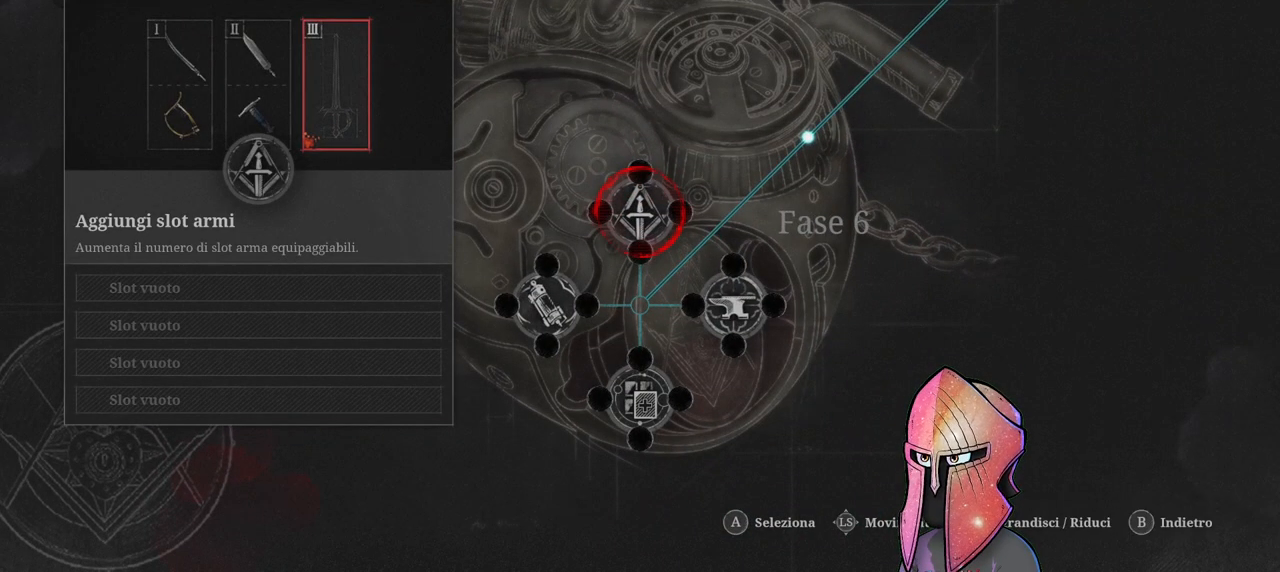
{"buttons": [], "left_stick": "center", "right_stick": "center", "events": [[133, "left_stick", "down-left"], [267, "left_stick", "center"]]}
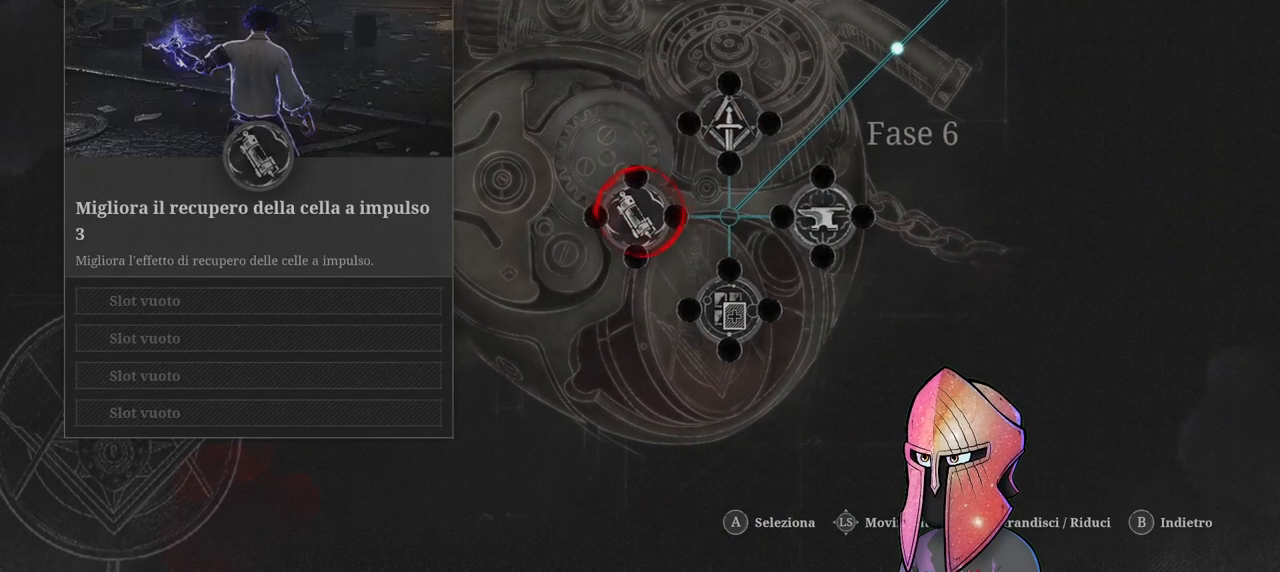
{"buttons": [], "left_stick": "down-right", "right_stick": "center", "events": [[433, "left_stick", "down-right"]]}
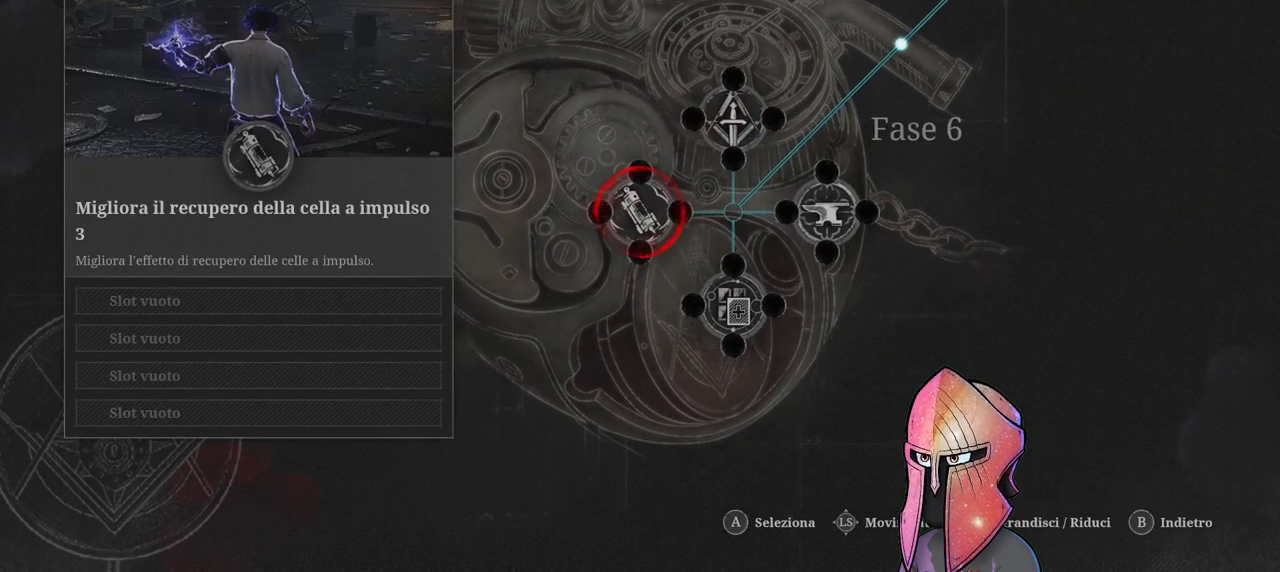
{"buttons": [], "left_stick": "up-left", "right_stick": "center", "events": [[183, "left_stick", "center"], [317, "left_stick", "up-left"]]}
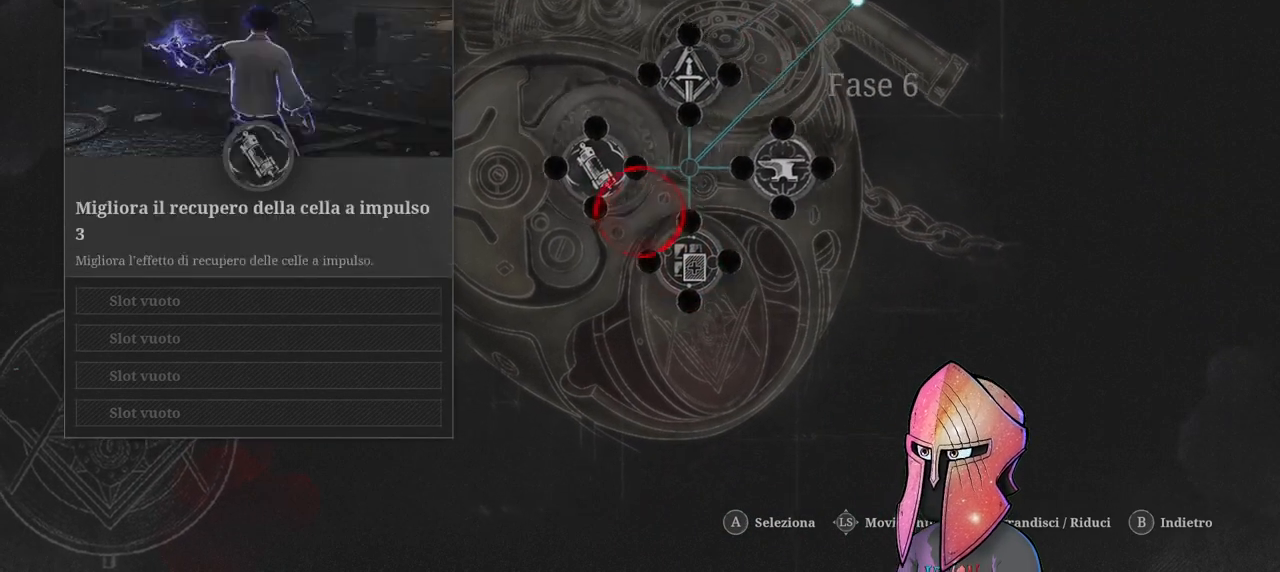
{"buttons": [], "left_stick": "center", "right_stick": "center", "events": [[17, "left_stick", "center"]]}
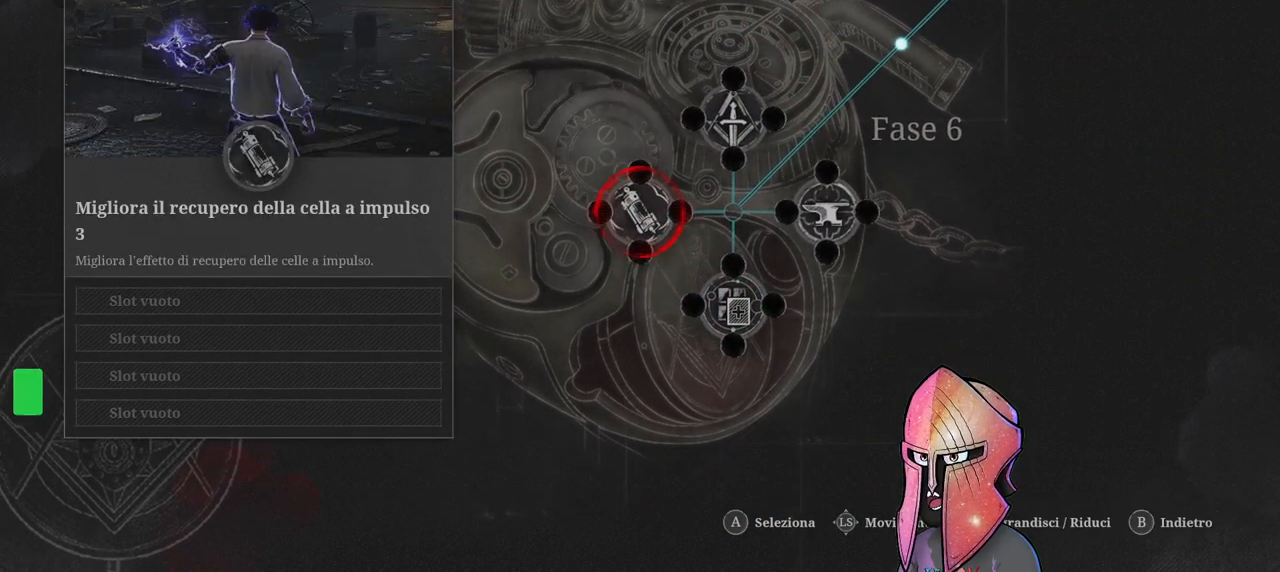
{"buttons": [], "left_stick": "center", "right_stick": "center", "events": []}
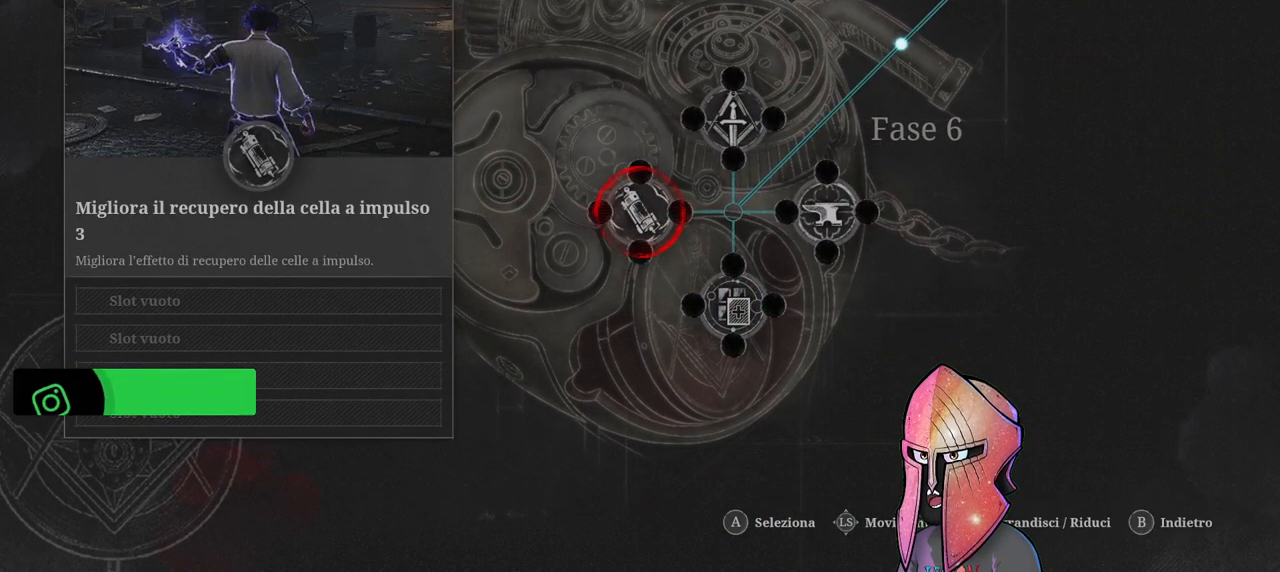
{"buttons": [], "left_stick": "center", "right_stick": "center", "events": []}
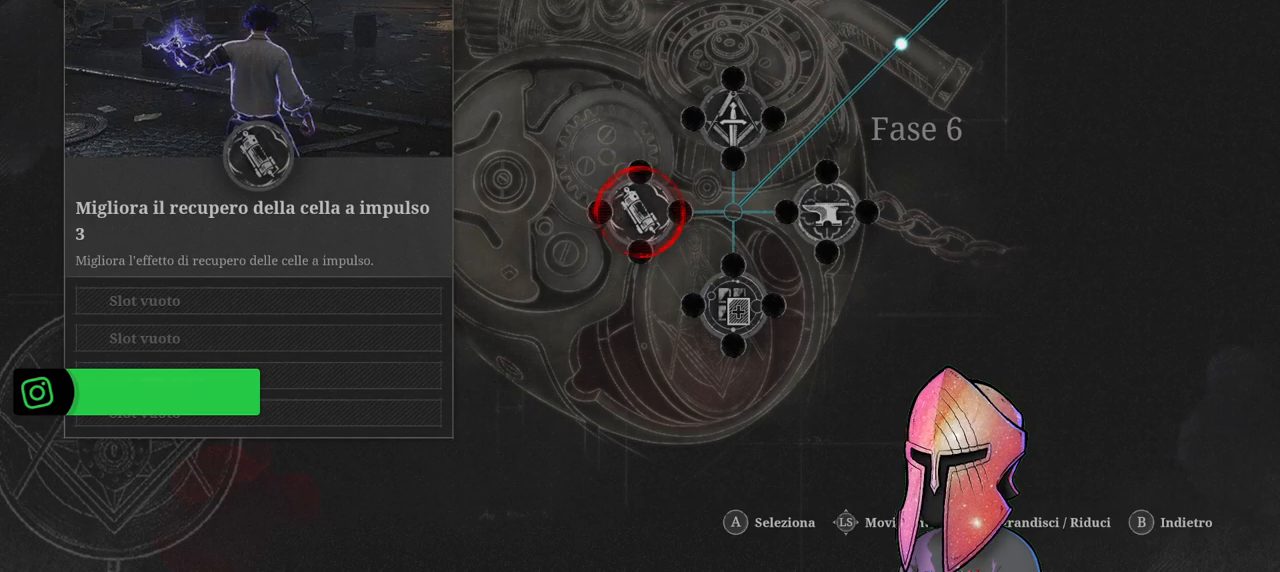
{"buttons": [], "left_stick": "center", "right_stick": "center", "events": []}
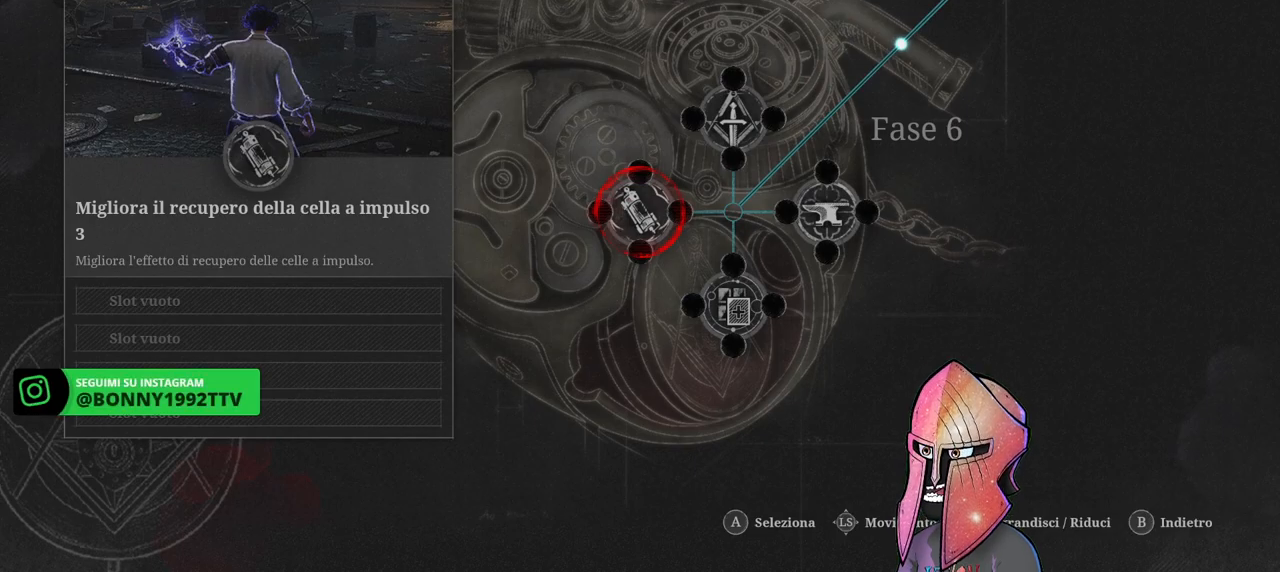
{"buttons": [], "left_stick": "center", "right_stick": "center", "events": [[100, "left_stick", "down-right"], [300, "left_stick", "center"]]}
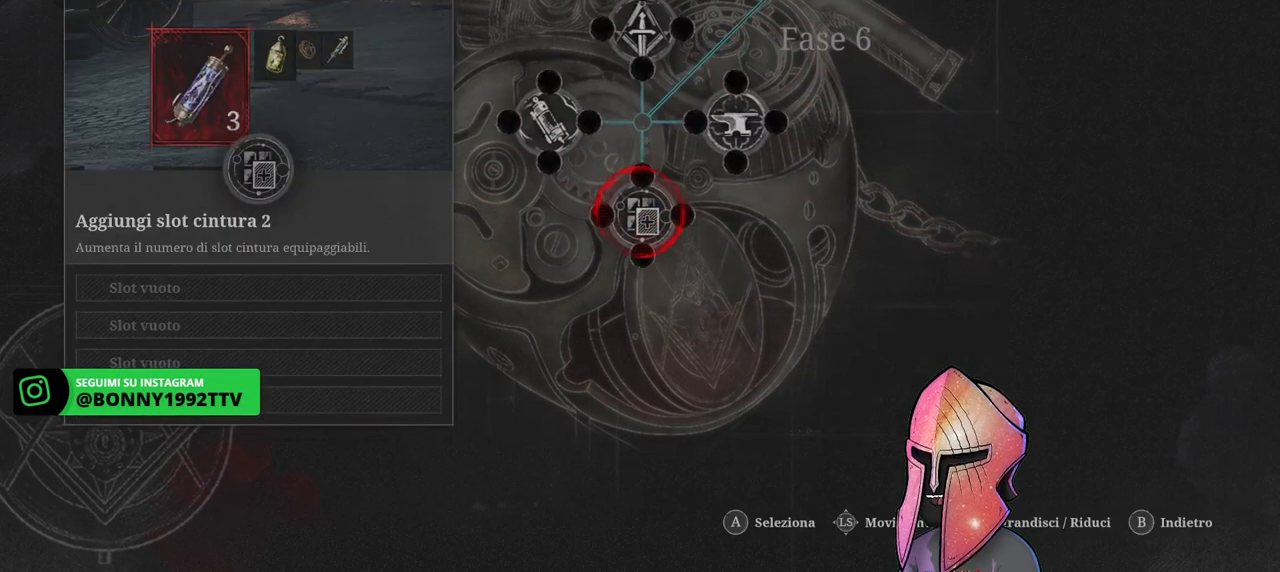
{"buttons": [], "left_stick": "center", "right_stick": "center", "events": []}
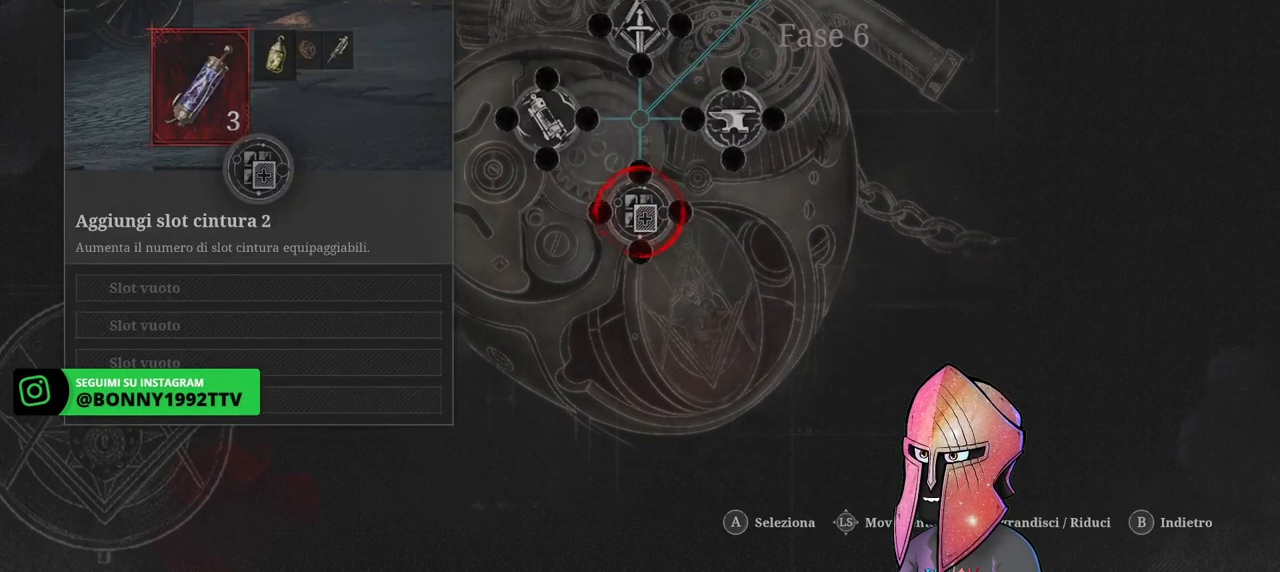
{"buttons": [], "left_stick": "center", "right_stick": "center", "events": [[250, "left_stick", "up-right"], [417, "left_stick", "center"]]}
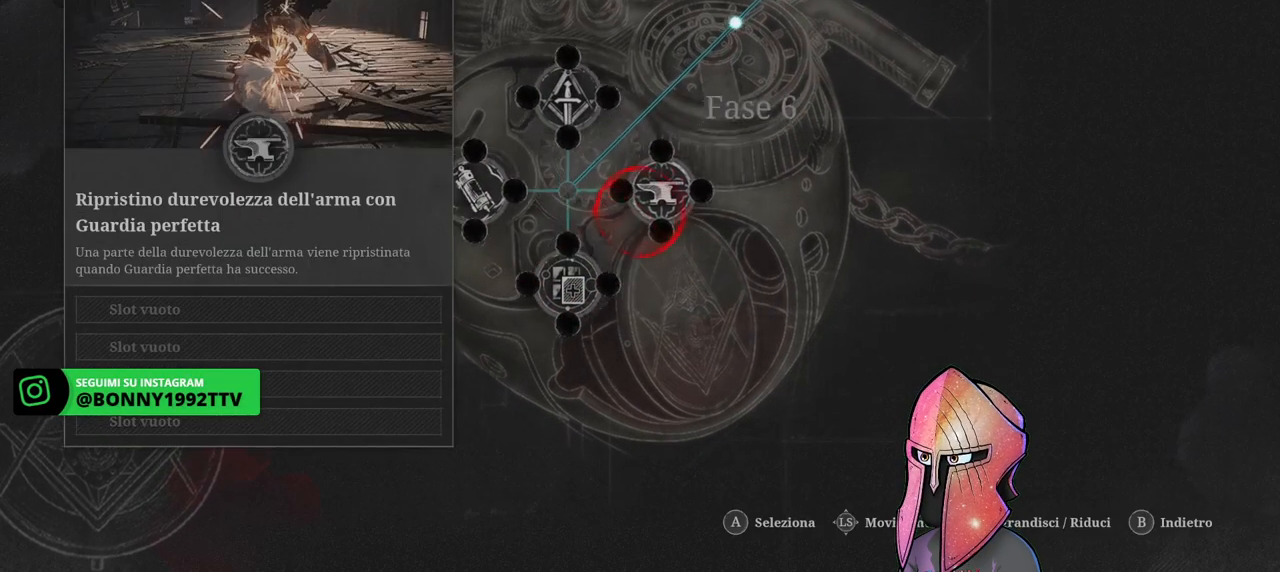
{"buttons": [], "left_stick": "center", "right_stick": "center", "events": []}
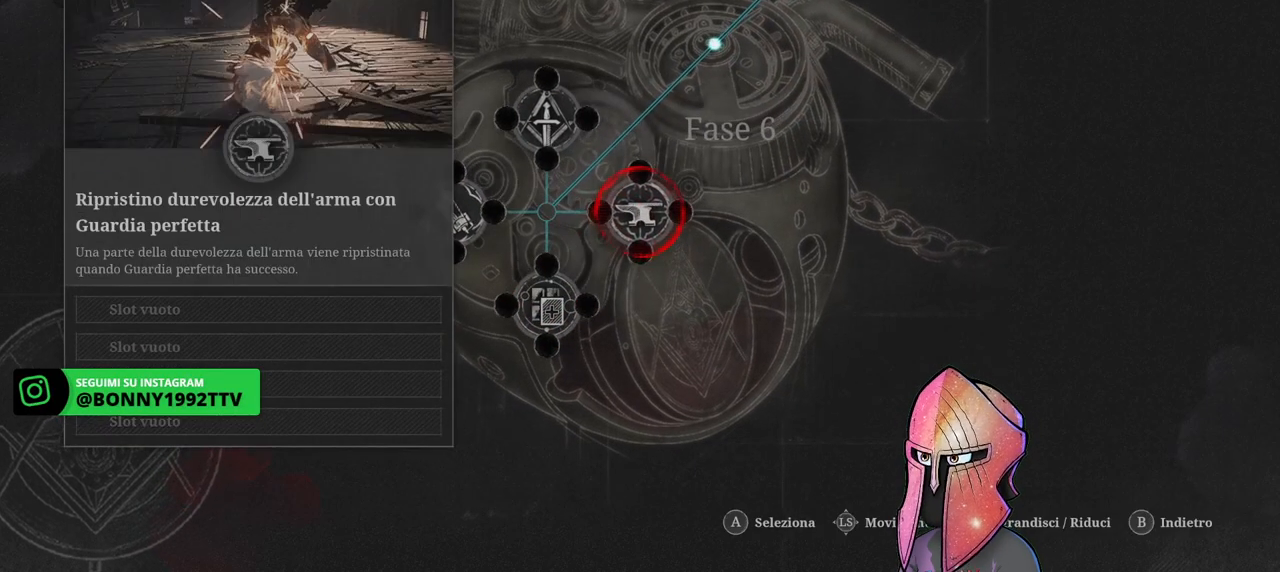
{"buttons": [], "left_stick": "up", "right_stick": "center", "events": [[133, "left_stick", "up-left"], [233, "left_stick", "up"]]}
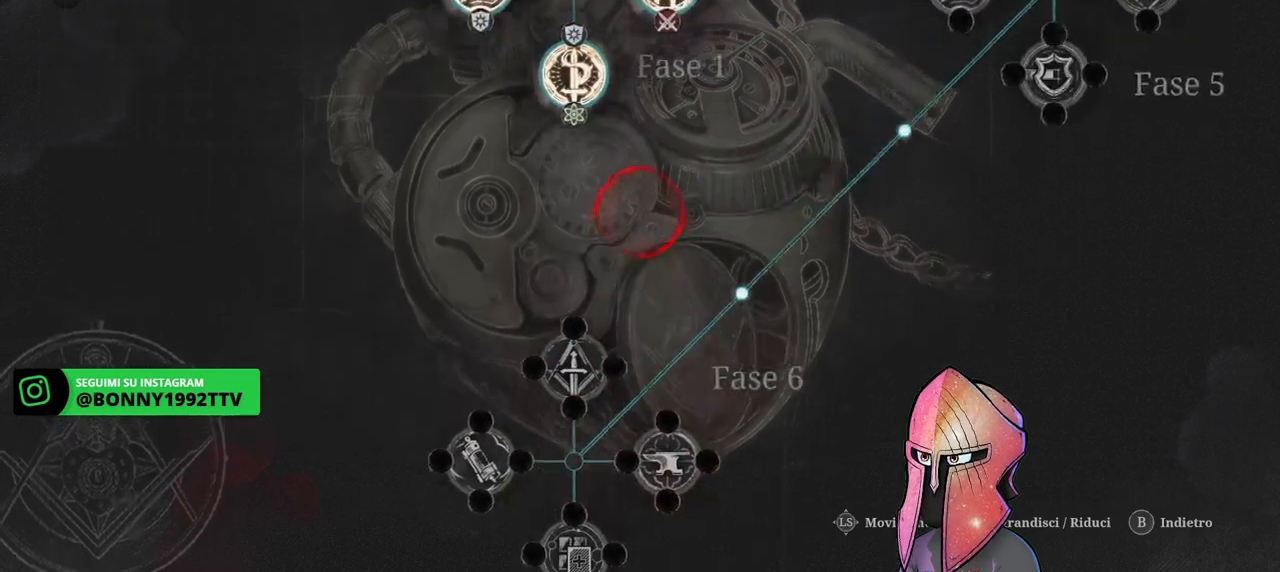
{"buttons": [], "left_stick": "center", "right_stick": "center", "events": [[133, "left_stick", "up-left"], [350, "left_stick", "center"]]}
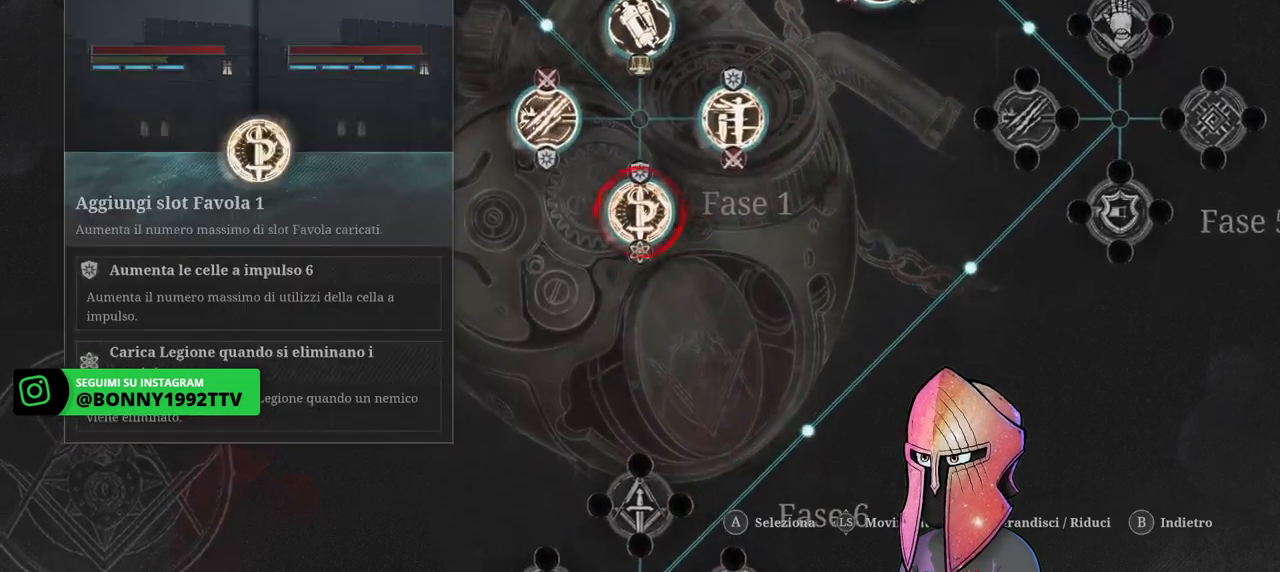
{"buttons": [], "left_stick": "up-left", "right_stick": "center", "events": [[83, "left_stick", "up-left"]]}
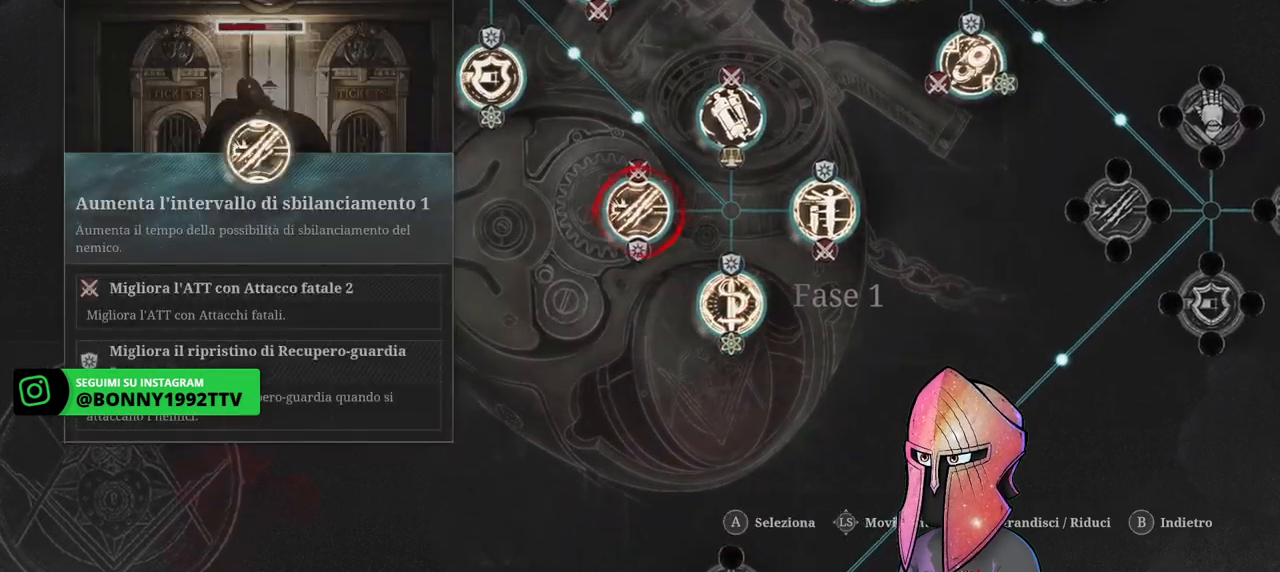
{"buttons": [], "left_stick": "up", "right_stick": "down", "events": [[117, "left_stick", "center"], [217, "left_stick", "up"], [417, "right_stick", "down"]]}
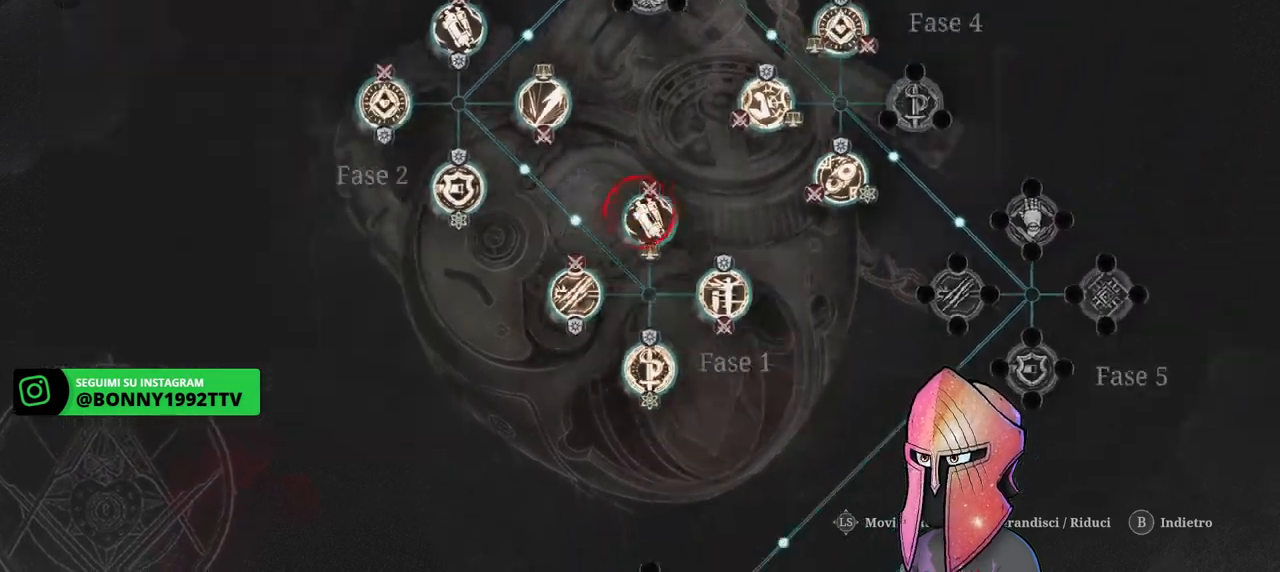
{"buttons": [], "left_stick": "down-left", "right_stick": "center", "events": [[200, "right_stick", "center"], [233, "left_stick", "center"], [467, "left_stick", "down-left"]]}
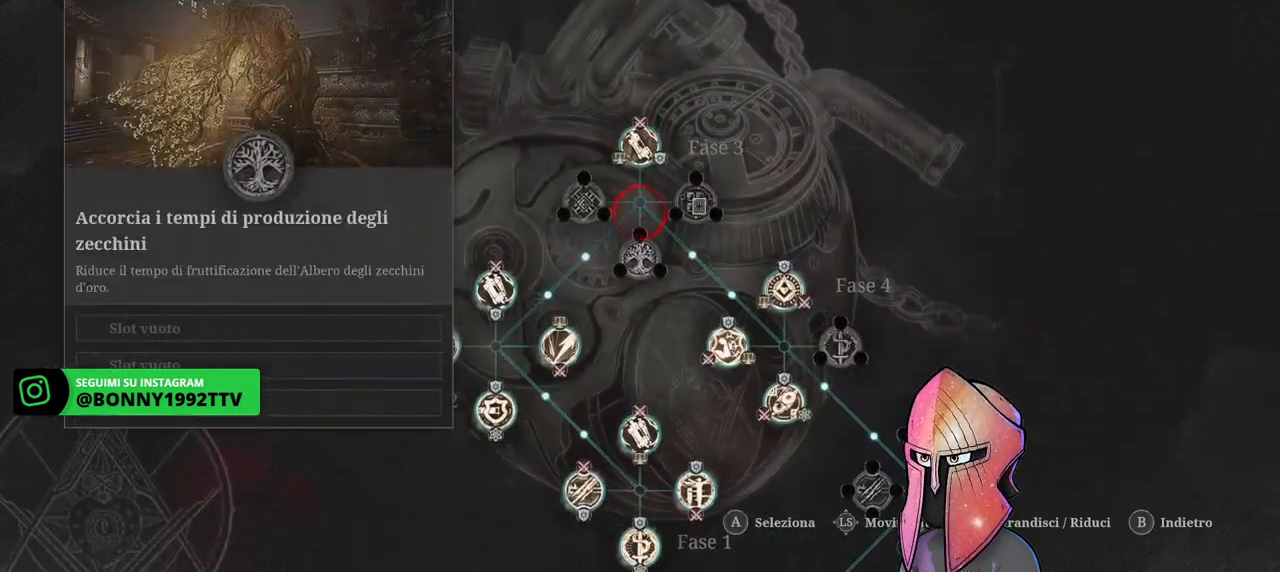
{"buttons": [], "left_stick": "up-left", "right_stick": "center", "events": [[50, "right_stick", "up"], [133, "left_stick", "center"], [167, "right_stick", "center"], [400, "left_stick", "up-left"]]}
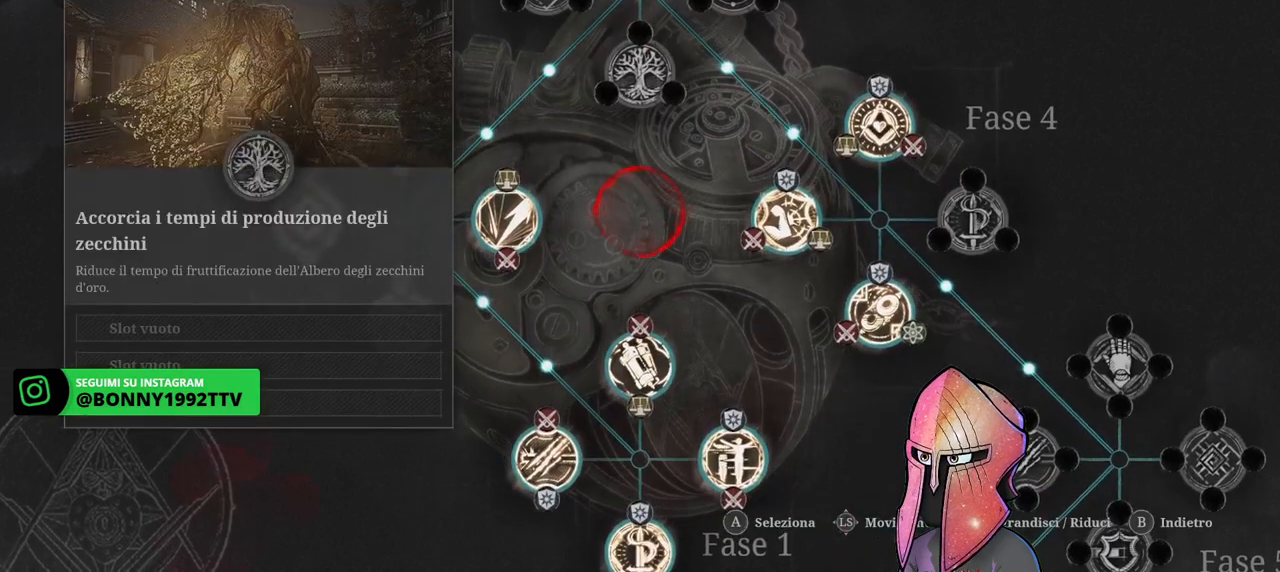
{"buttons": [], "left_stick": "up-right", "right_stick": "center", "events": [[267, "left_stick", "center"], [433, "left_stick", "up-right"]]}